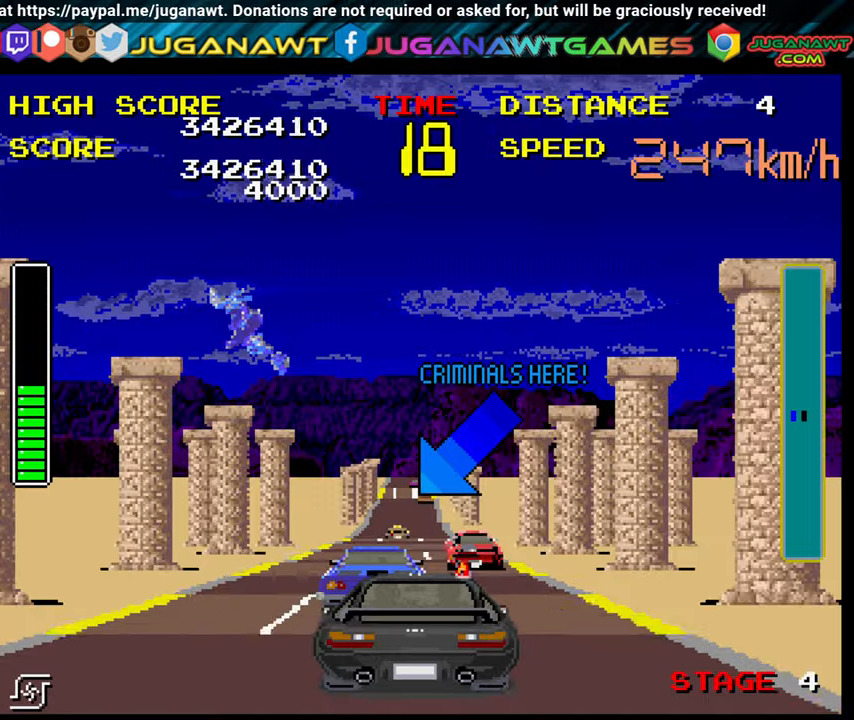
Gameplay with a controller (Xbox layout); each line is a JSON object with the inputs held at the frame after it. "events" lists button and stick changes between this image and that frame as [ms after this image, input, new state], when the widget could be followed in between. Not read: L3 R3.
{"buttons": ["B", "Y"], "left_stick": "center", "right_stick": "center", "events": [[317, "left_stick", "center"], [400, "Y", "down"]]}
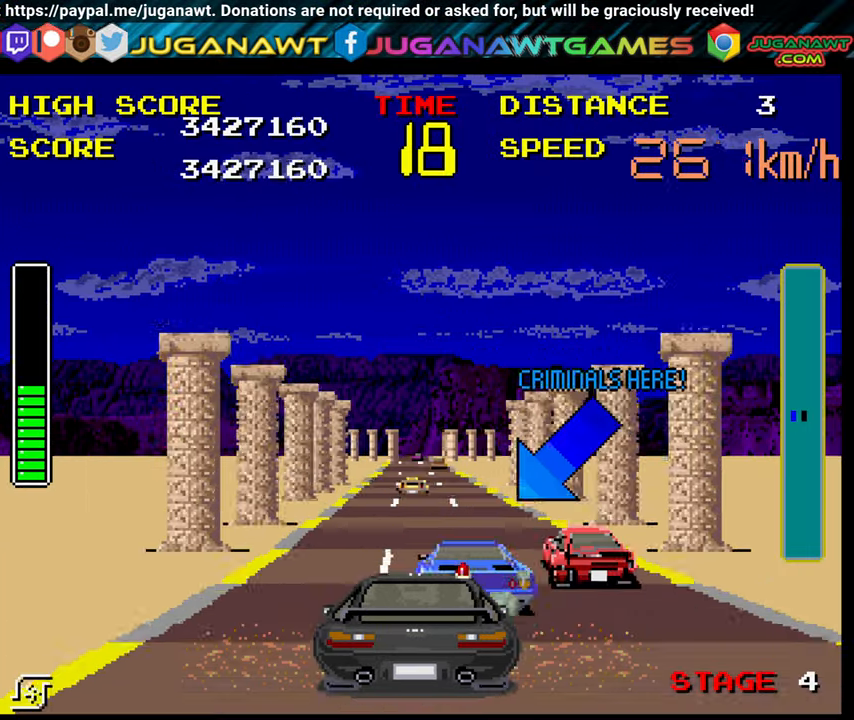
{"buttons": ["B"], "left_stick": "center", "right_stick": "center", "events": [[67, "Y", "up"]]}
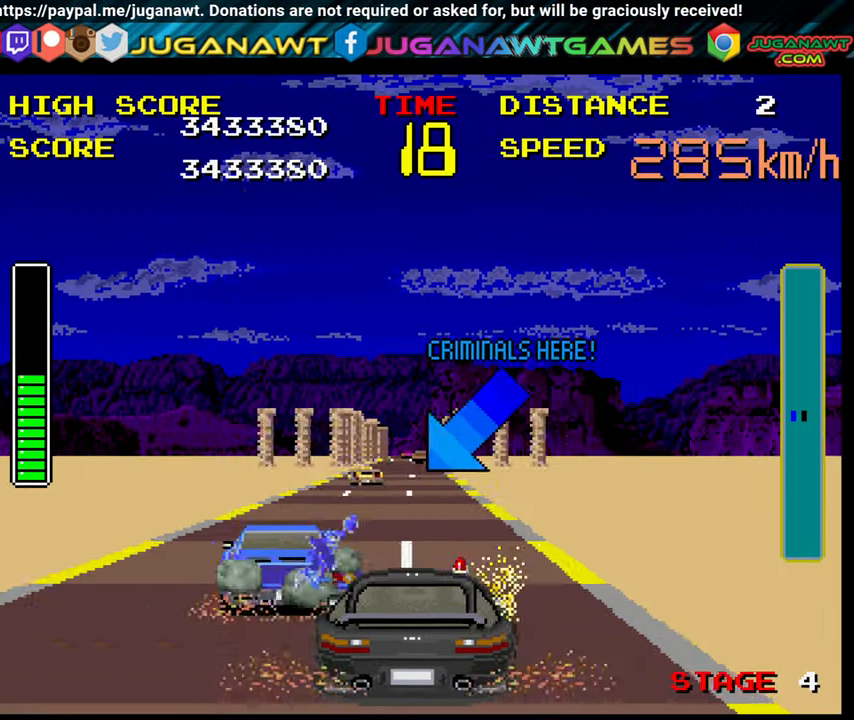
{"buttons": ["B"], "left_stick": "center", "right_stick": "center", "events": [[50, "left_stick", "right"], [183, "left_stick", "center"], [233, "left_stick", "left"], [433, "left_stick", "center"]]}
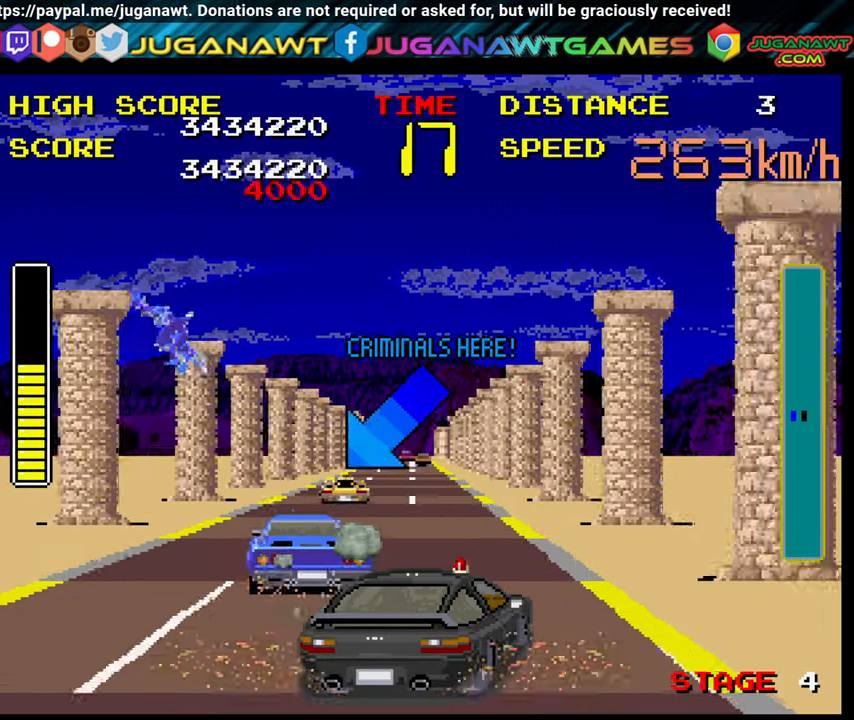
{"buttons": ["B"], "left_stick": "center", "right_stick": "center", "events": [[83, "left_stick", "up-left"], [383, "left_stick", "right"], [433, "left_stick", "center"]]}
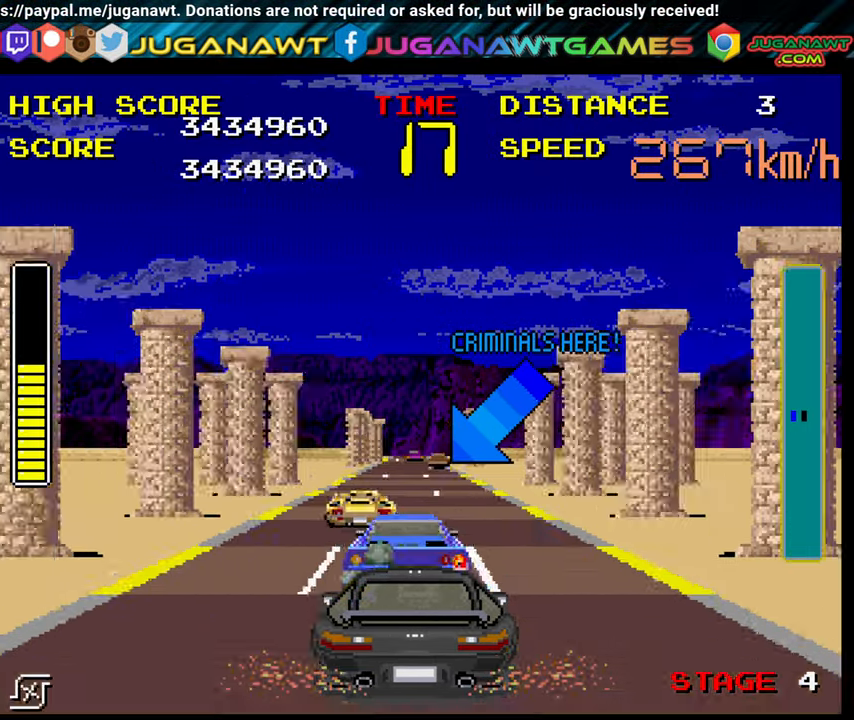
{"buttons": ["B"], "left_stick": "center", "right_stick": "center", "events": [[50, "left_stick", "right"], [200, "left_stick", "center"]]}
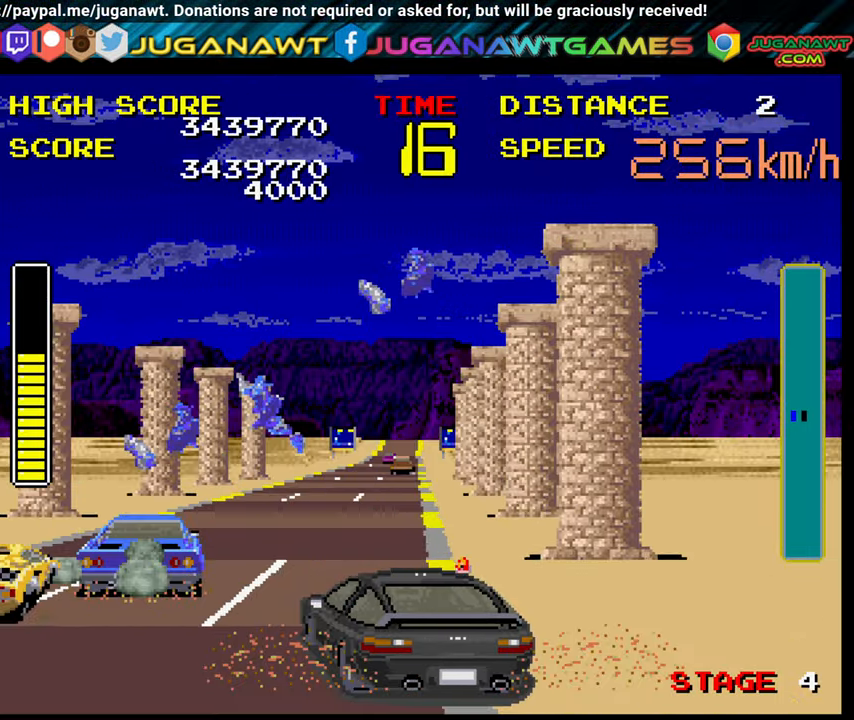
{"buttons": ["B"], "left_stick": "up-left", "right_stick": "center", "events": [[83, "left_stick", "up-left"]]}
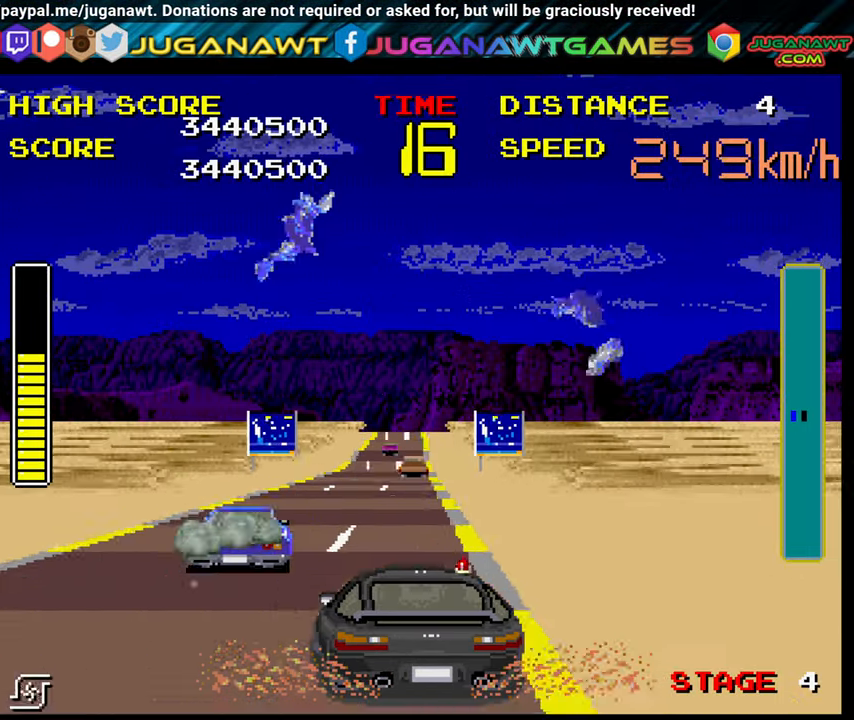
{"buttons": ["B"], "left_stick": "center", "right_stick": "center", "events": [[283, "left_stick", "center"]]}
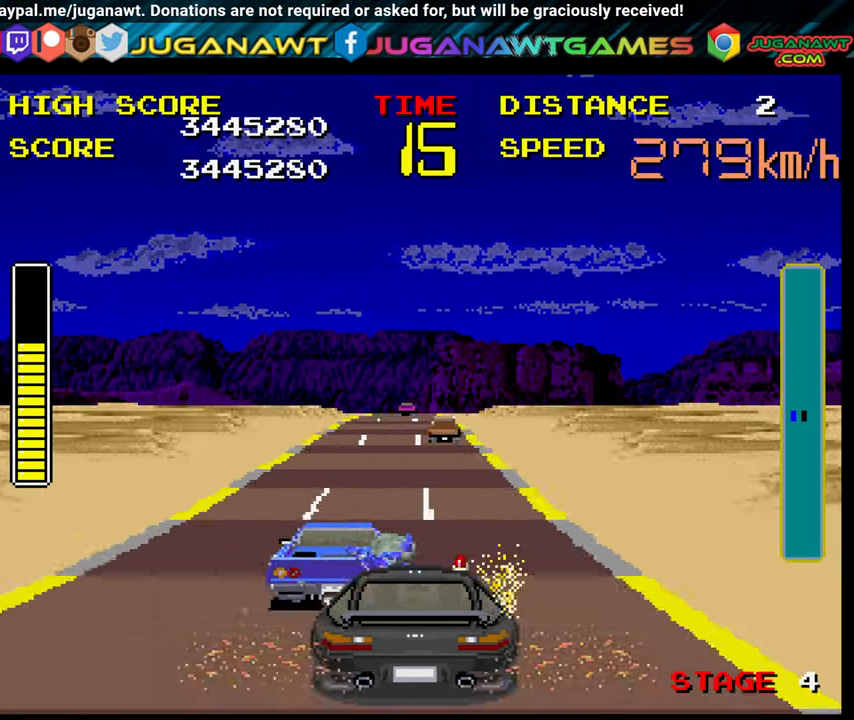
{"buttons": ["B"], "left_stick": "up-left", "right_stick": "center", "events": [[300, "left_stick", "up-left"]]}
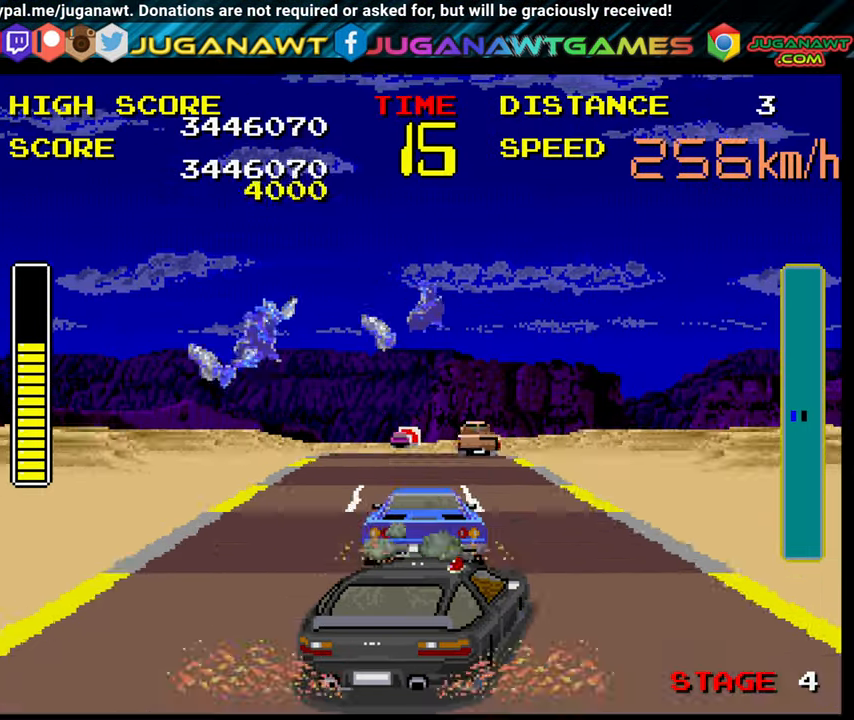
{"buttons": ["B"], "left_stick": "up-left", "right_stick": "center", "events": [[167, "left_stick", "right"], [300, "left_stick", "center"], [350, "left_stick", "up-left"]]}
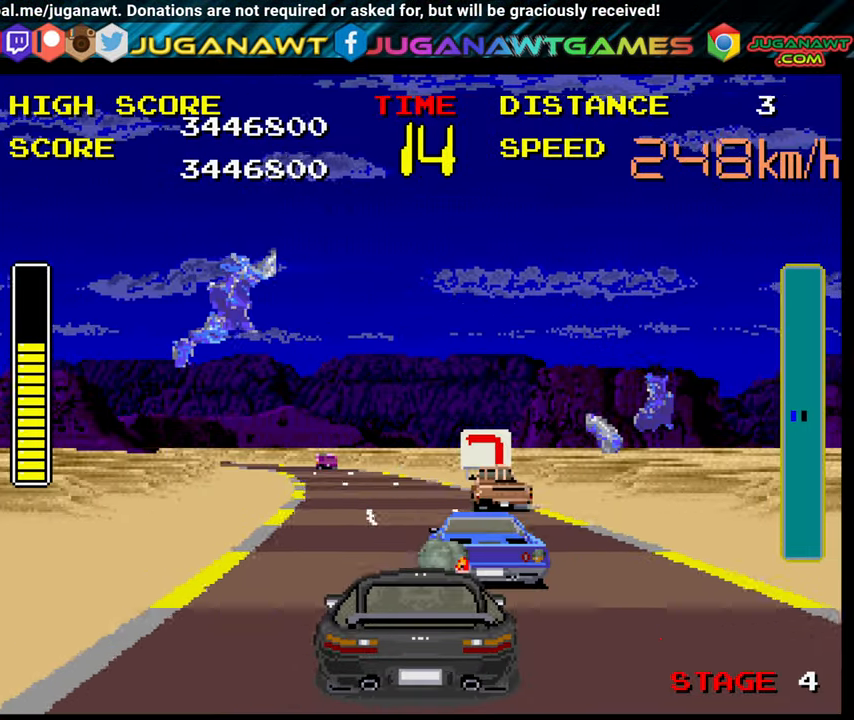
{"buttons": ["B"], "left_stick": "up-left", "right_stick": "center", "events": [[267, "left_stick", "center"], [417, "left_stick", "up-left"]]}
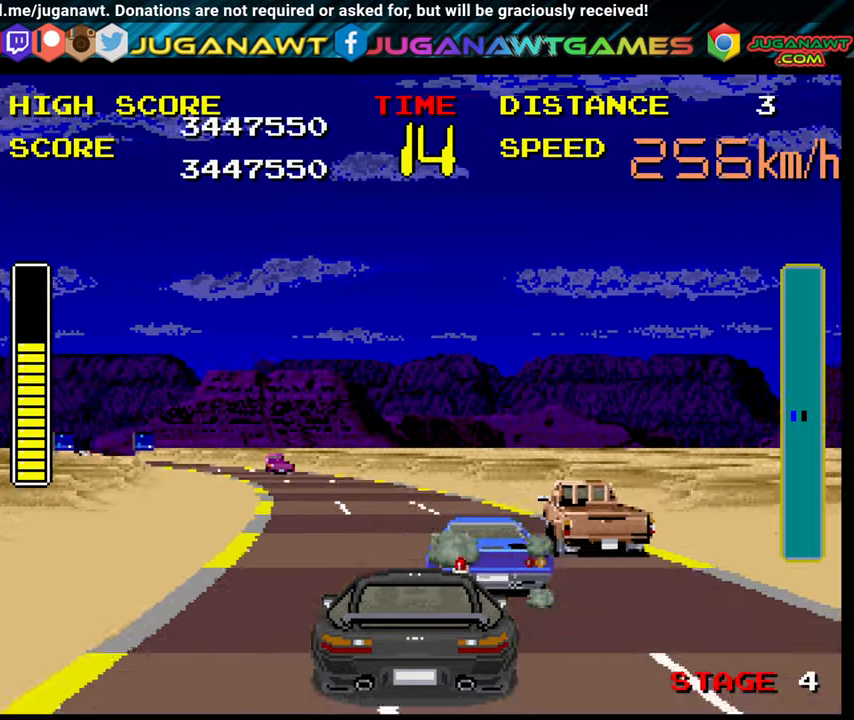
{"buttons": ["B"], "left_stick": "center", "right_stick": "center", "events": [[384, "left_stick", "center"]]}
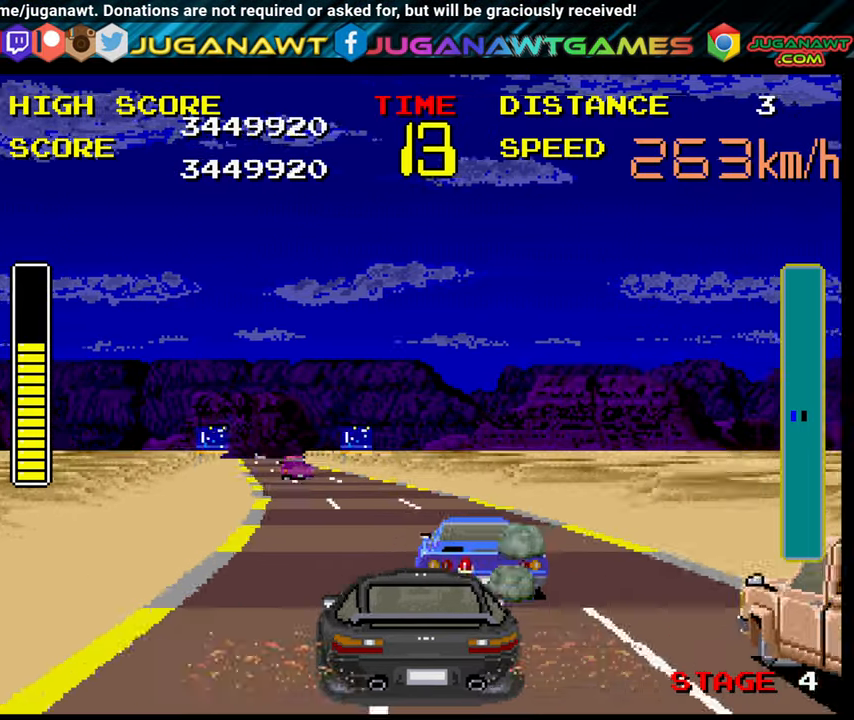
{"buttons": ["B"], "left_stick": "right", "right_stick": "center", "events": [[17, "left_stick", "up-left"], [450, "left_stick", "center"], [500, "left_stick", "right"]]}
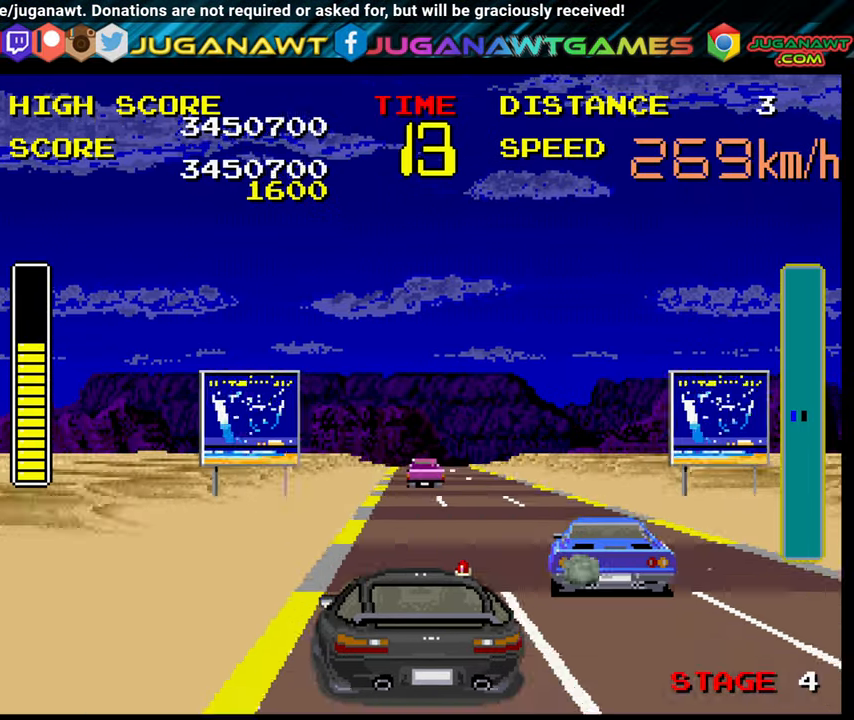
{"buttons": ["B"], "left_stick": "center", "right_stick": "center", "events": [[284, "left_stick", "center"]]}
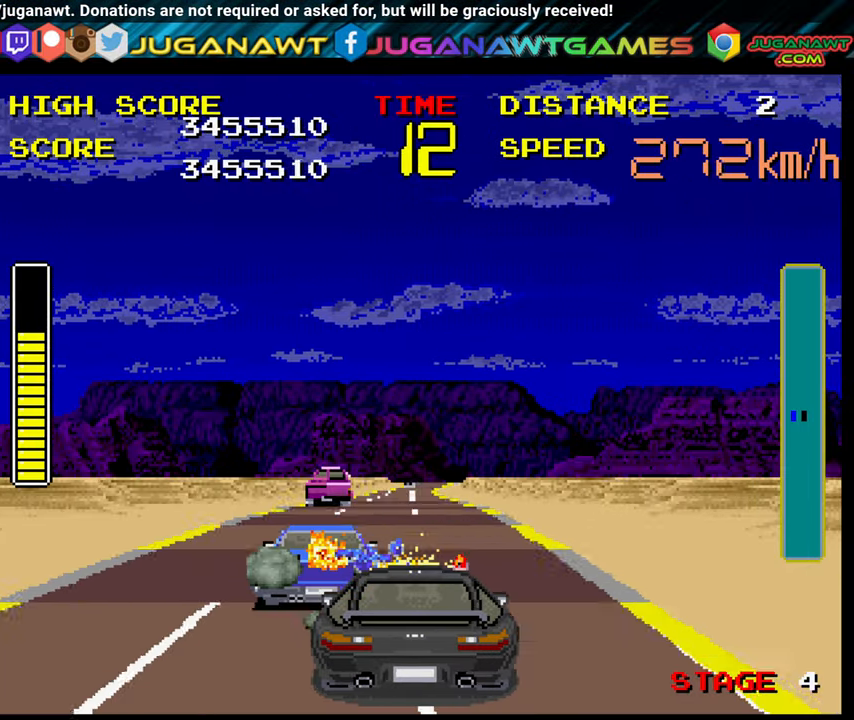
{"buttons": ["B"], "left_stick": "right", "right_stick": "center", "events": [[417, "left_stick", "right"]]}
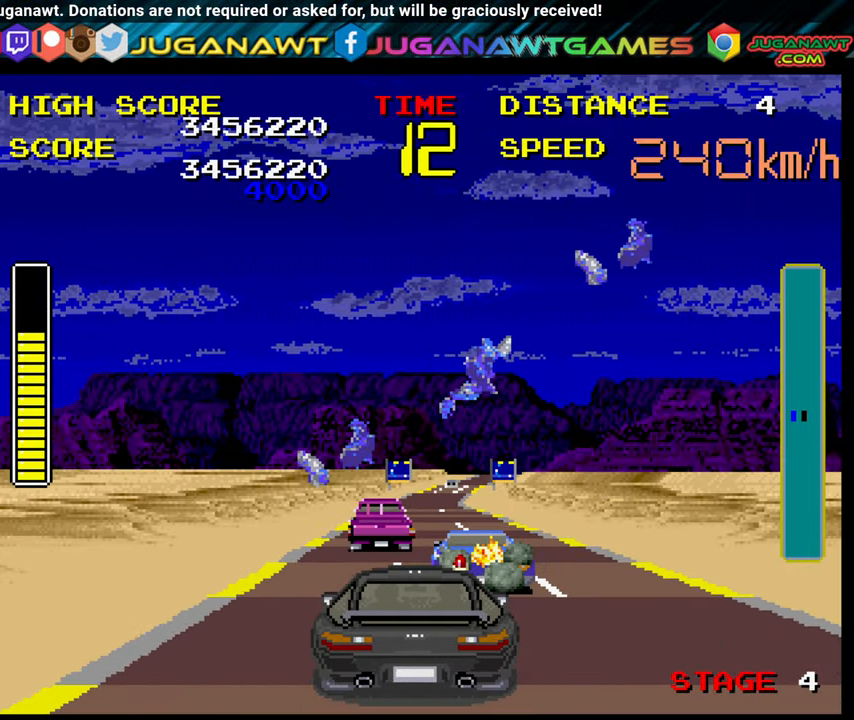
{"buttons": ["B"], "left_stick": "center", "right_stick": "center", "events": [[284, "left_stick", "center"]]}
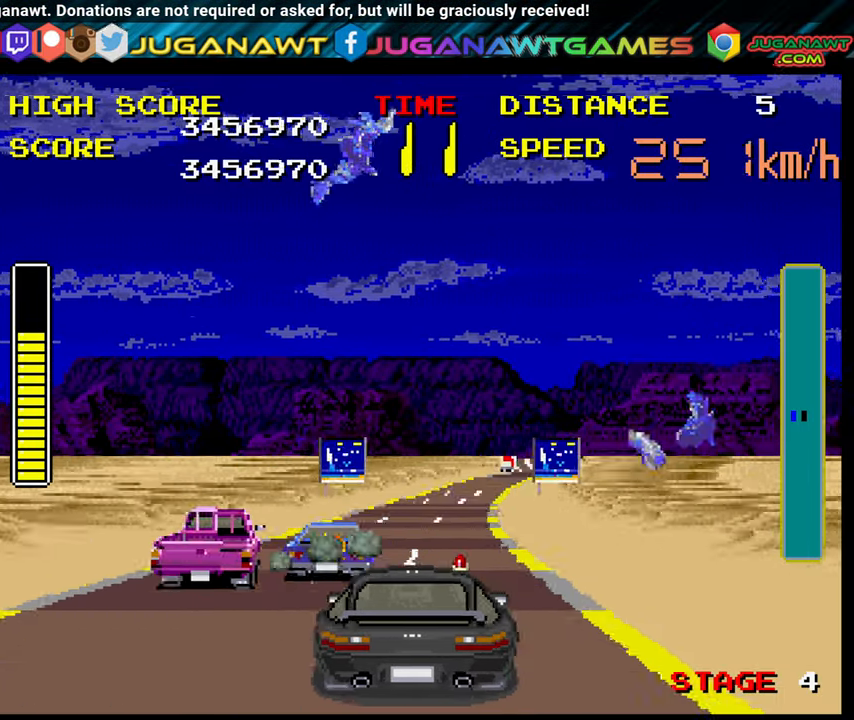
{"buttons": ["B"], "left_stick": "center", "right_stick": "center", "events": [[200, "left_stick", "right"], [484, "left_stick", "center"]]}
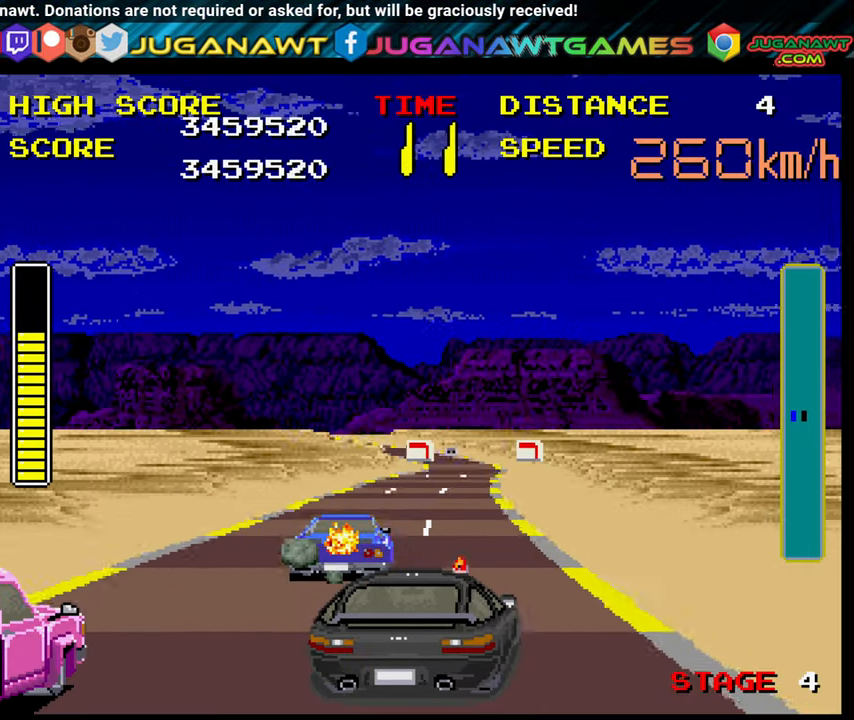
{"buttons": ["B"], "left_stick": "up-left", "right_stick": "center", "events": [[117, "left_stick", "up-left"], [217, "left_stick", "center"], [284, "left_stick", "up-left"], [400, "left_stick", "center"], [500, "left_stick", "up-left"]]}
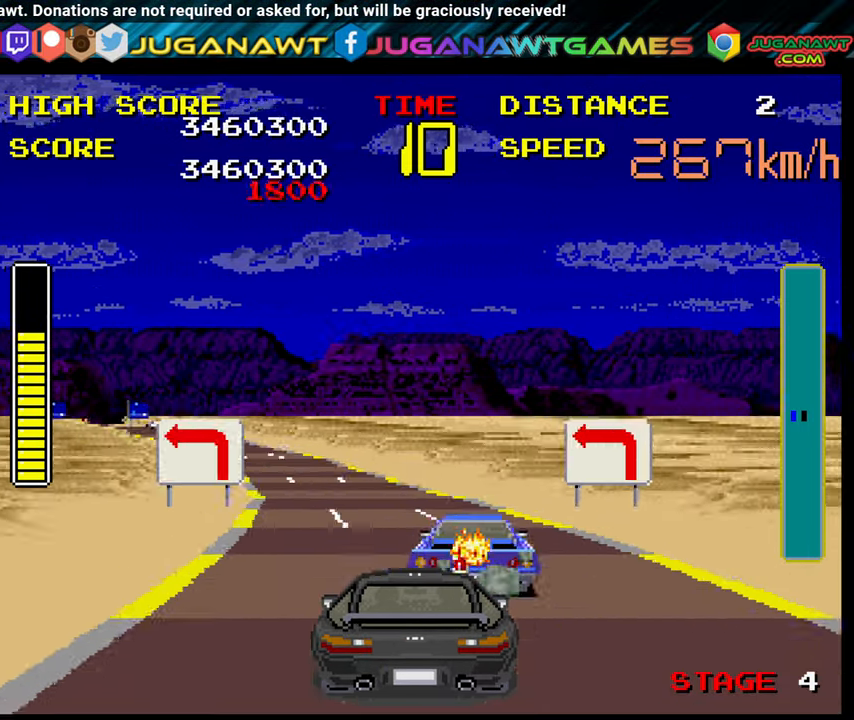
{"buttons": ["B"], "left_stick": "up-left", "right_stick": "center", "events": []}
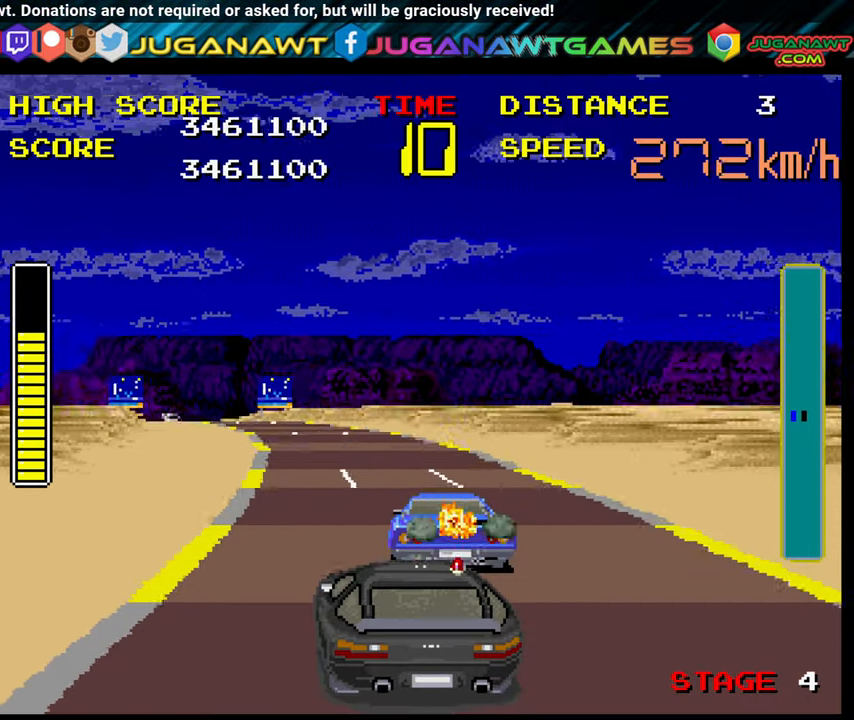
{"buttons": ["B"], "left_stick": "up-left", "right_stick": "center", "events": [[300, "left_stick", "right"], [450, "left_stick", "up-left"]]}
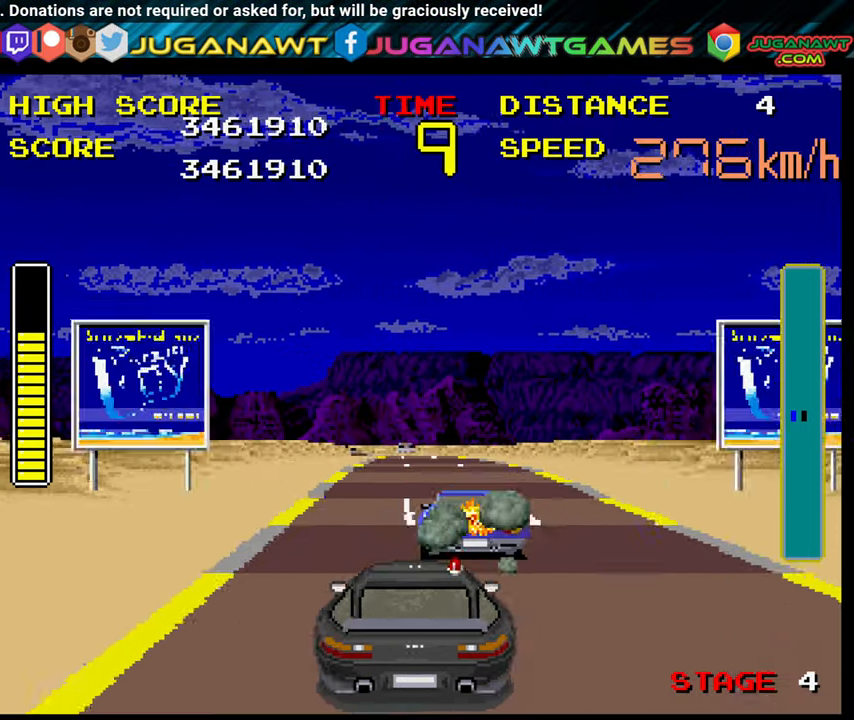
{"buttons": ["B"], "left_stick": "right", "right_stick": "center", "events": [[84, "left_stick", "center"], [350, "left_stick", "right"]]}
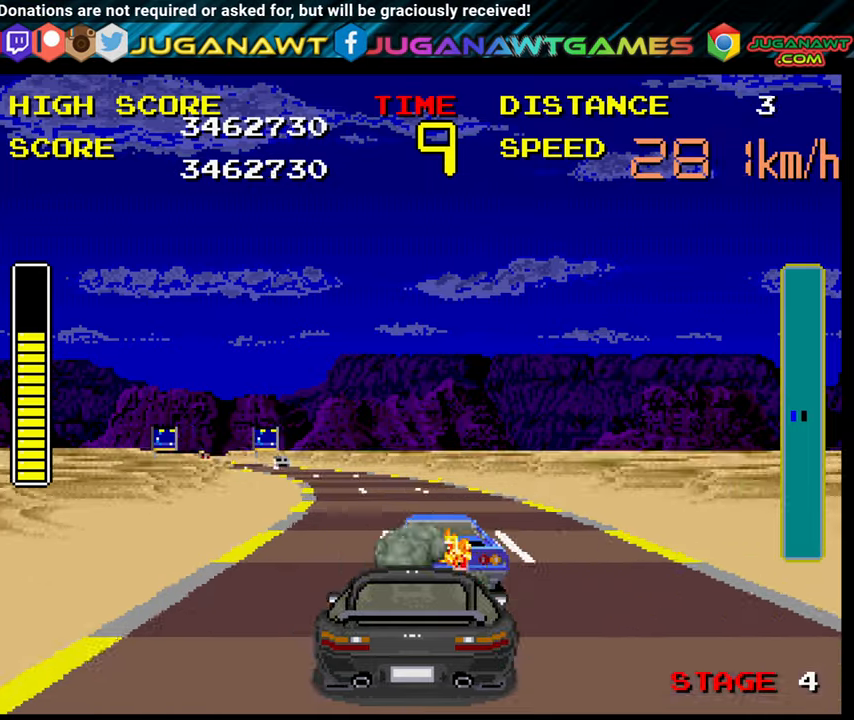
{"buttons": ["B"], "left_stick": "left", "right_stick": "center", "events": [[33, "left_stick", "center"], [100, "left_stick", "left"]]}
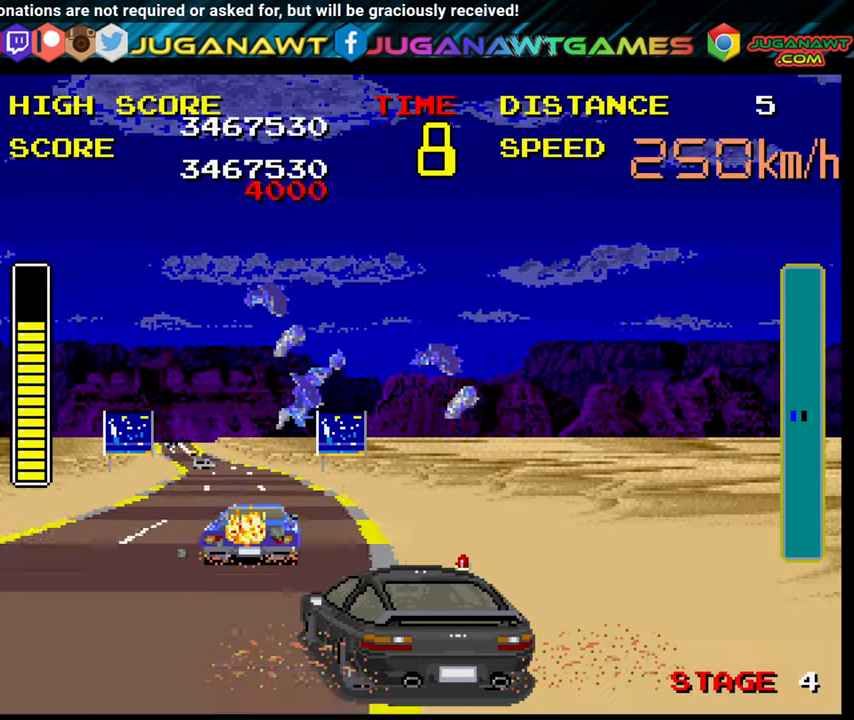
{"buttons": ["B"], "left_stick": "left", "right_stick": "center", "events": []}
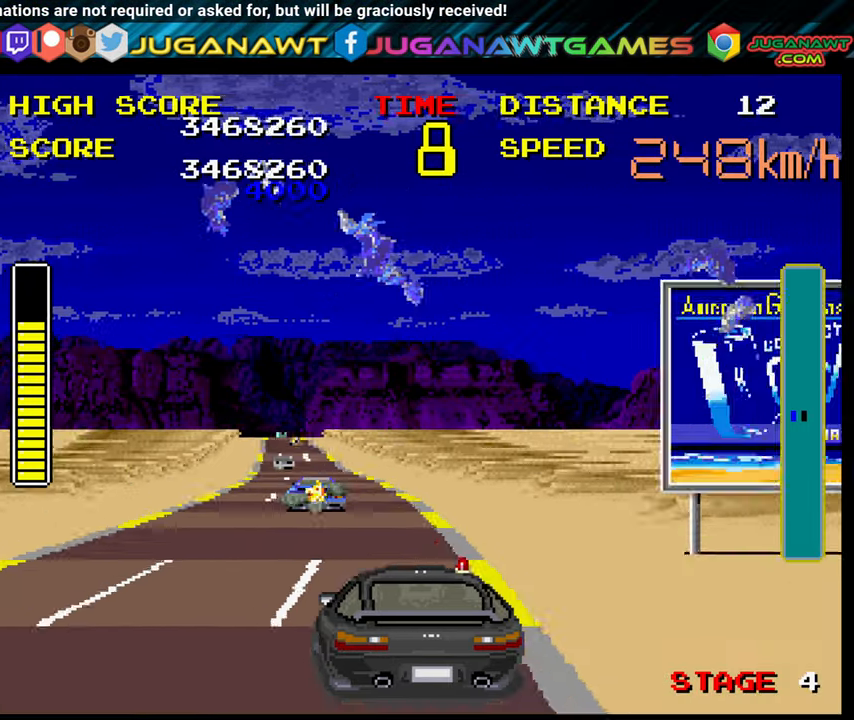
{"buttons": ["B"], "left_stick": "up-left", "right_stick": "center", "events": [[333, "left_stick", "center"], [500, "left_stick", "up-left"]]}
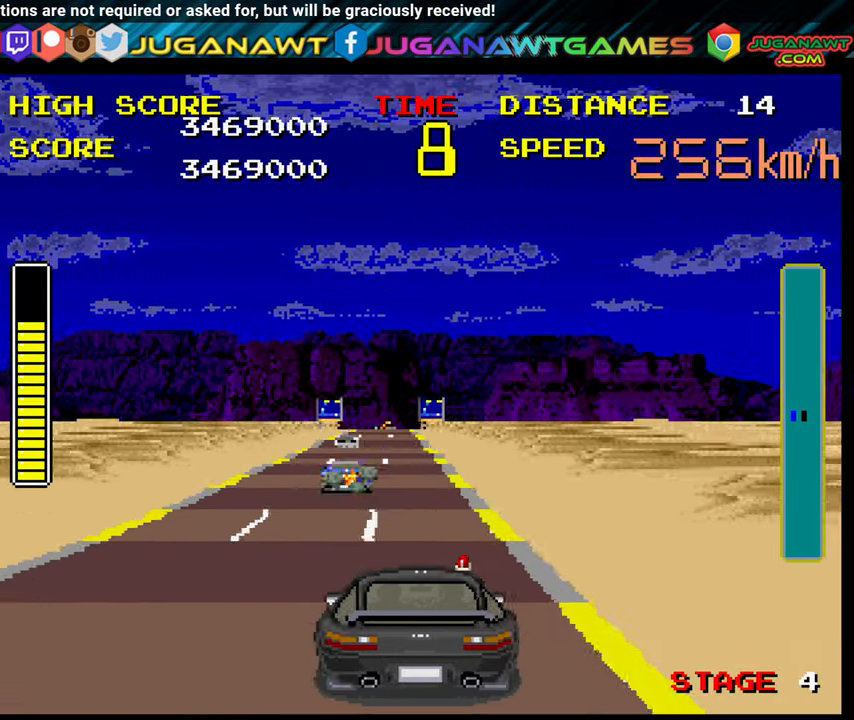
{"buttons": ["B"], "left_stick": "center", "right_stick": "center", "events": [[66, "left_stick", "center"], [283, "left_stick", "up-left"], [433, "left_stick", "center"]]}
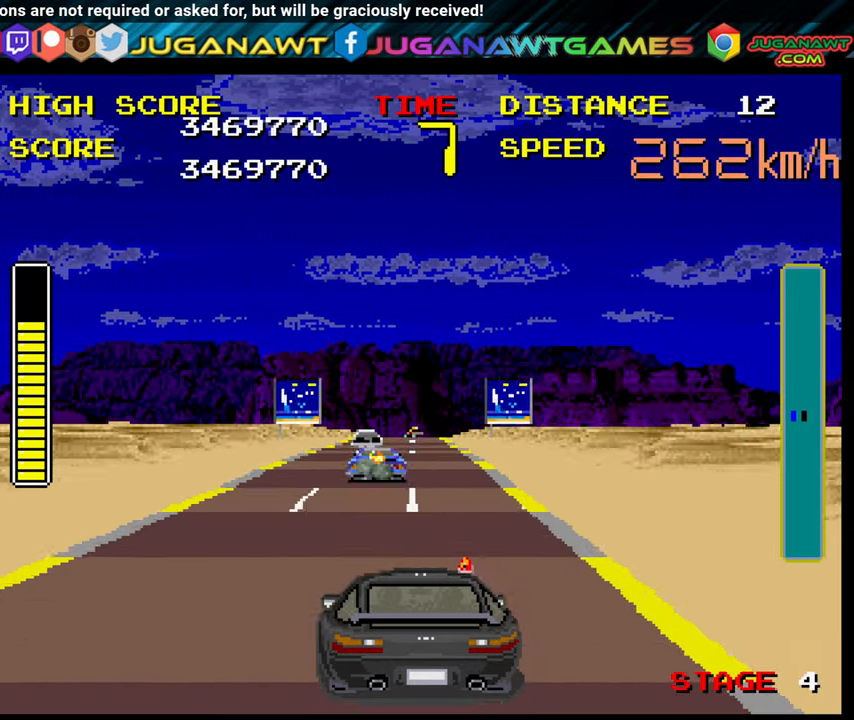
{"buttons": ["B"], "left_stick": "center", "right_stick": "center", "events": []}